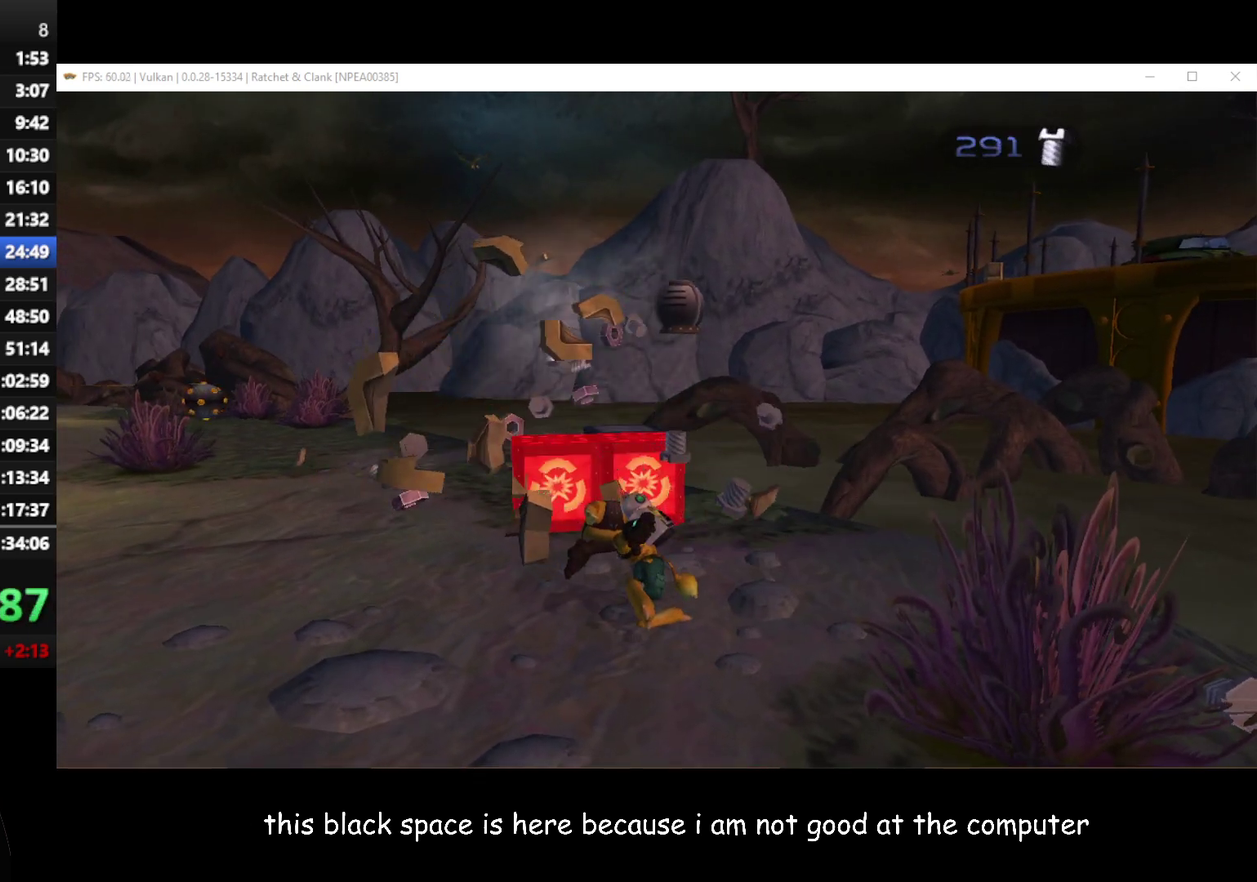
Gameplay with a controller (Xbox layout); each line is a JSON object with the inputs held at the frame after it. "button_events" lists button changes between this image and that frame as [ms after this image, input, new state], when the widget could be followed in between (sticks are given only as held states).
{"buttons": ["A"], "left_stick": "up", "right_stick": "up-right", "button_events": [[433, "A", "down"]]}
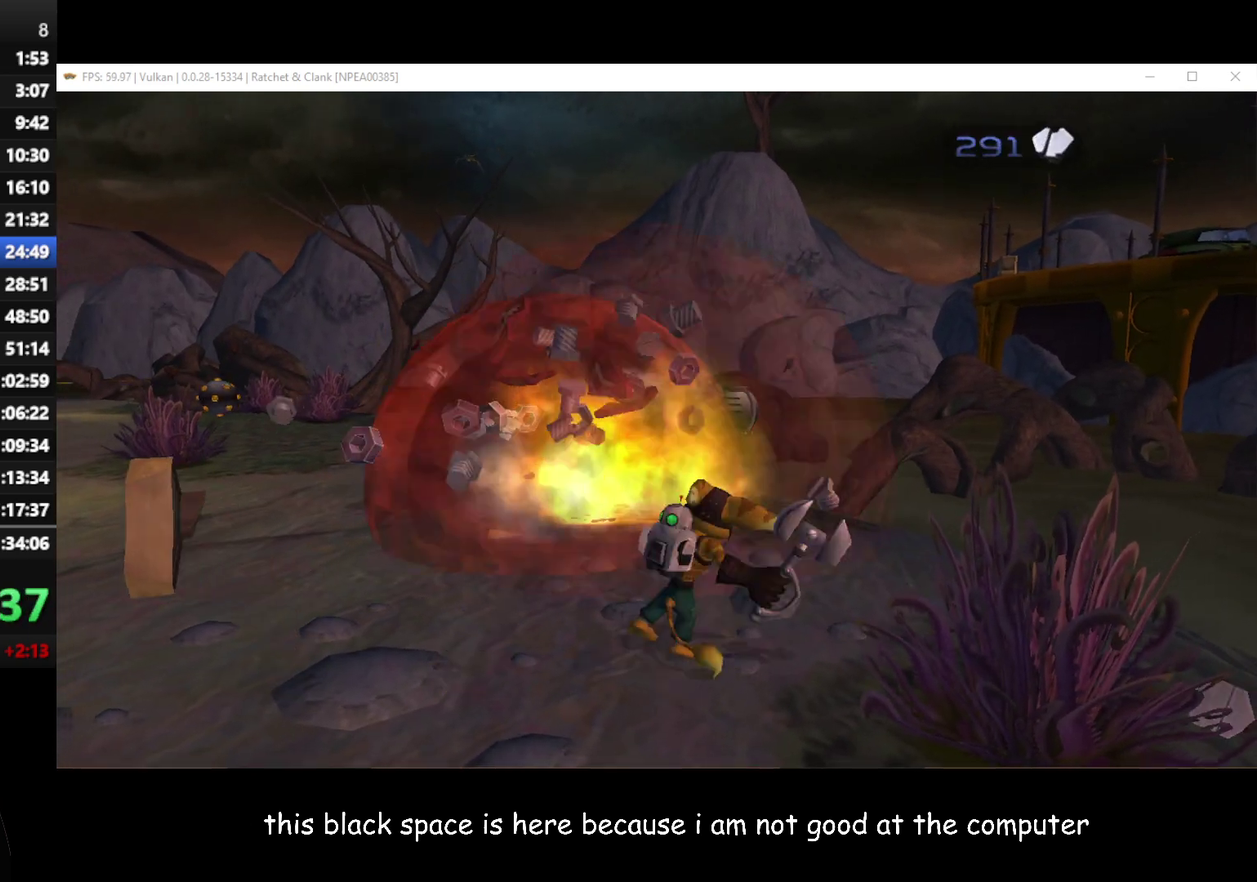
{"buttons": [], "left_stick": "up-left", "right_stick": "right", "button_events": [[67, "A", "up"]]}
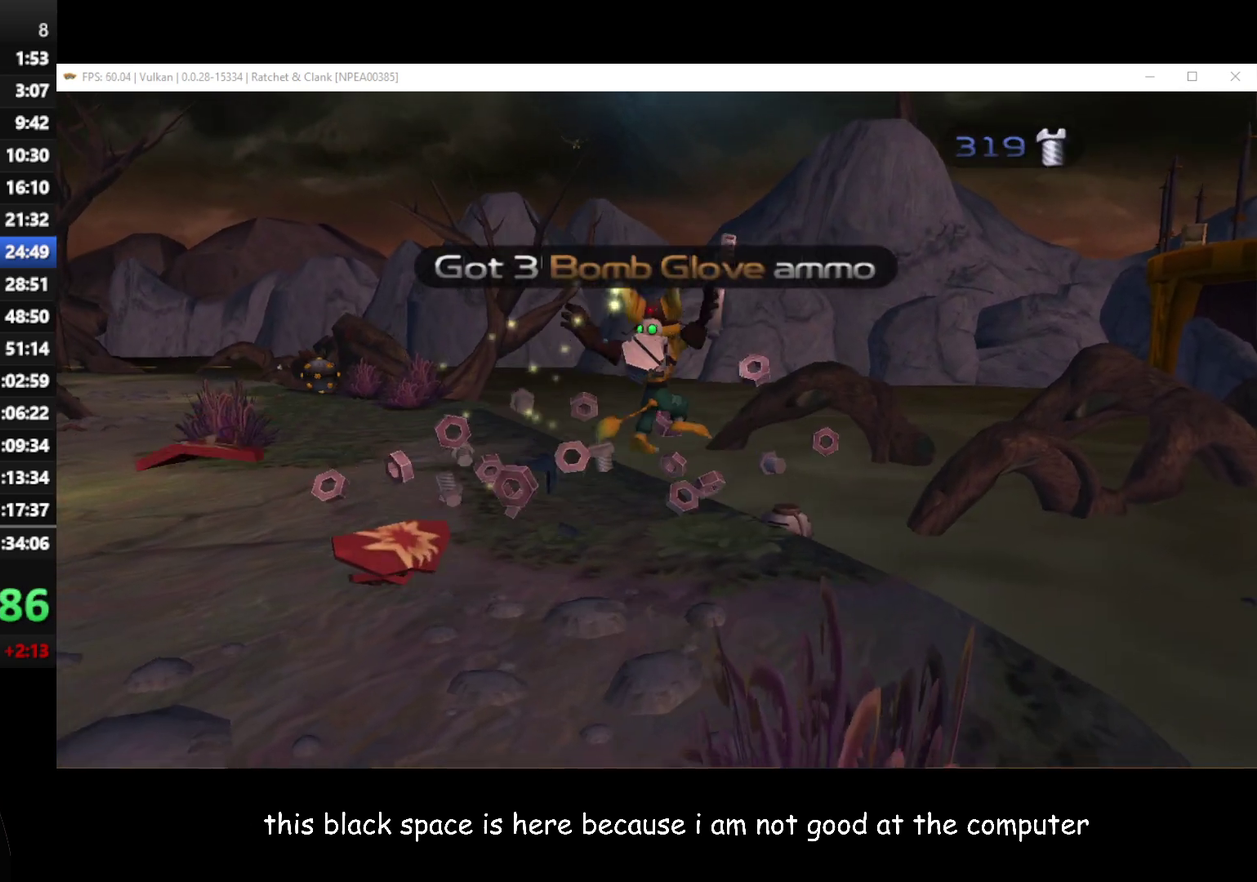
{"buttons": [], "left_stick": "up-left", "right_stick": "center", "button_events": []}
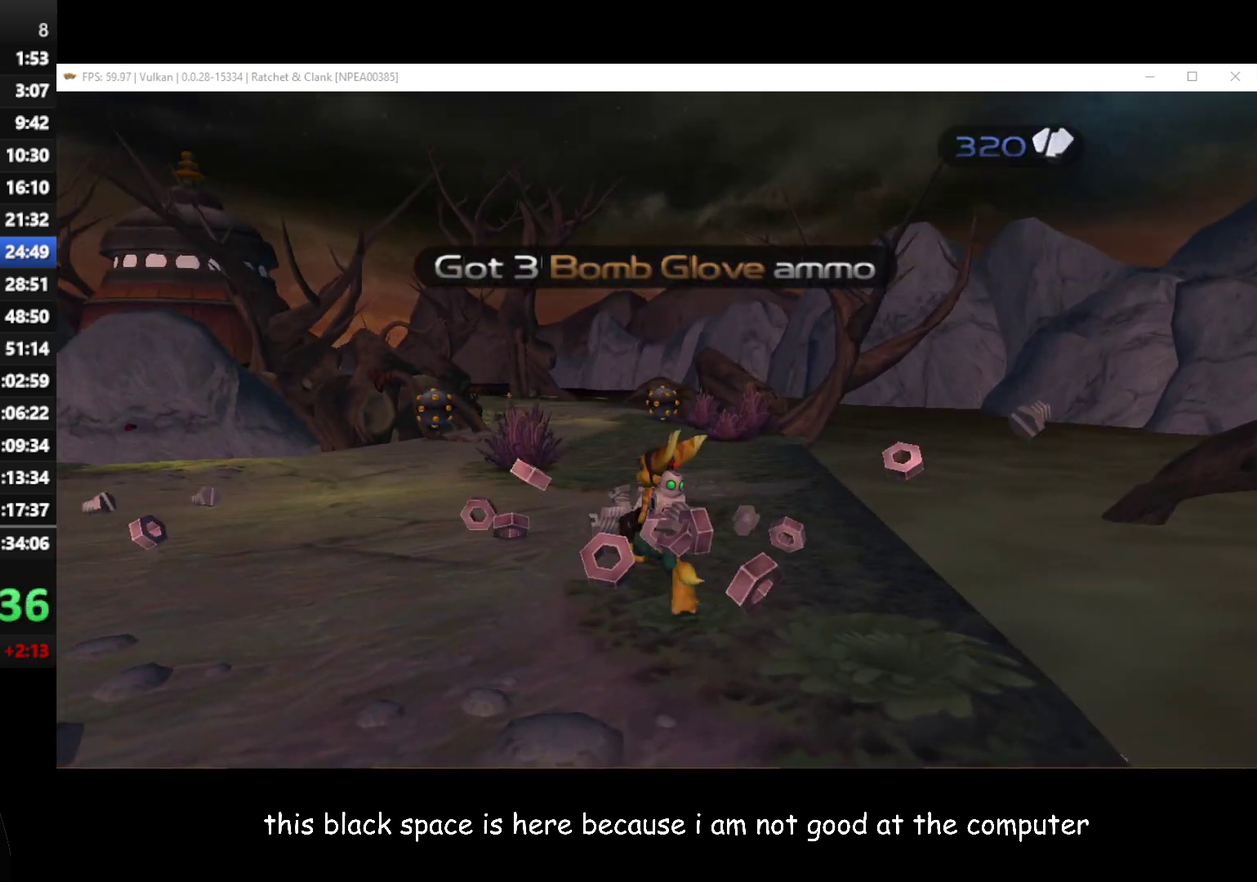
{"buttons": [], "left_stick": "up-left", "right_stick": "center", "button_events": []}
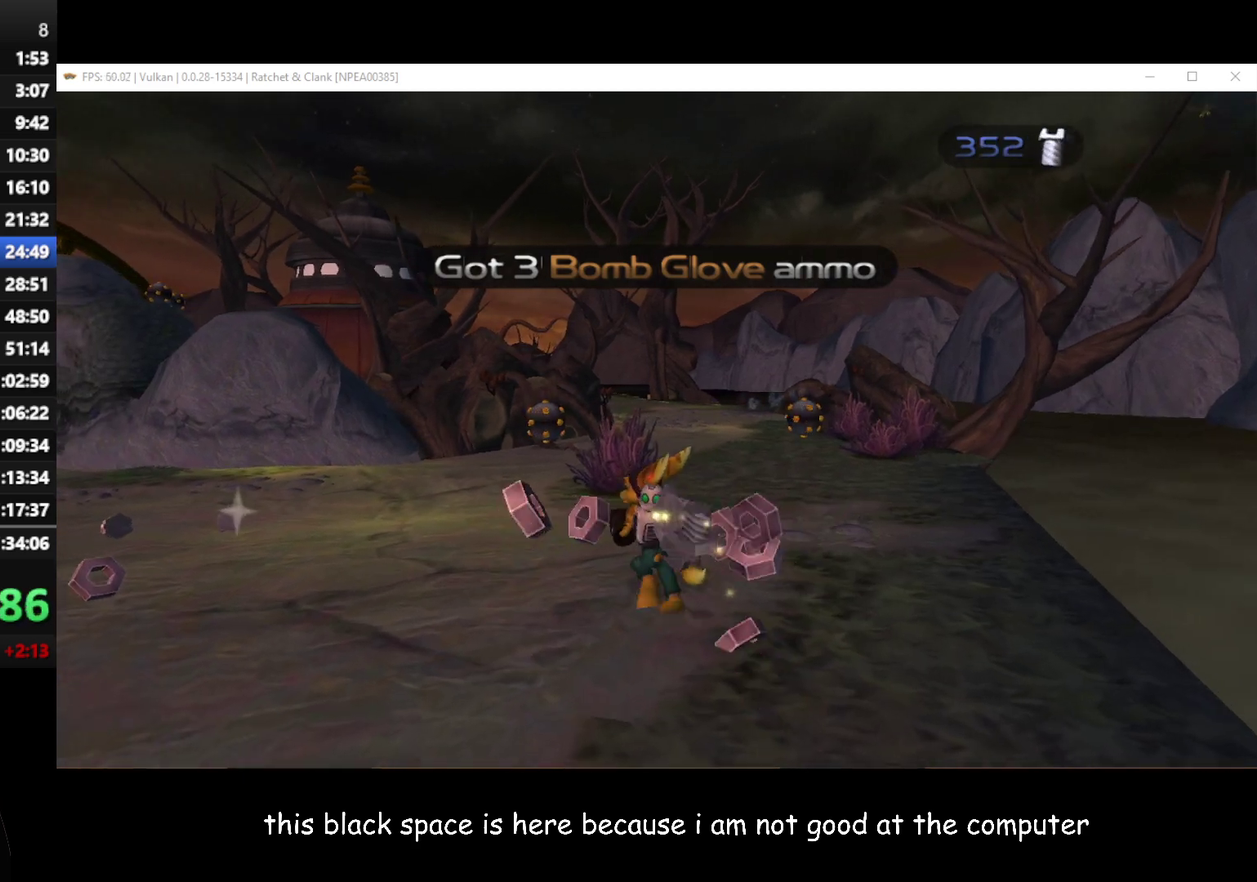
{"buttons": [], "left_stick": "up", "right_stick": "center", "button_events": []}
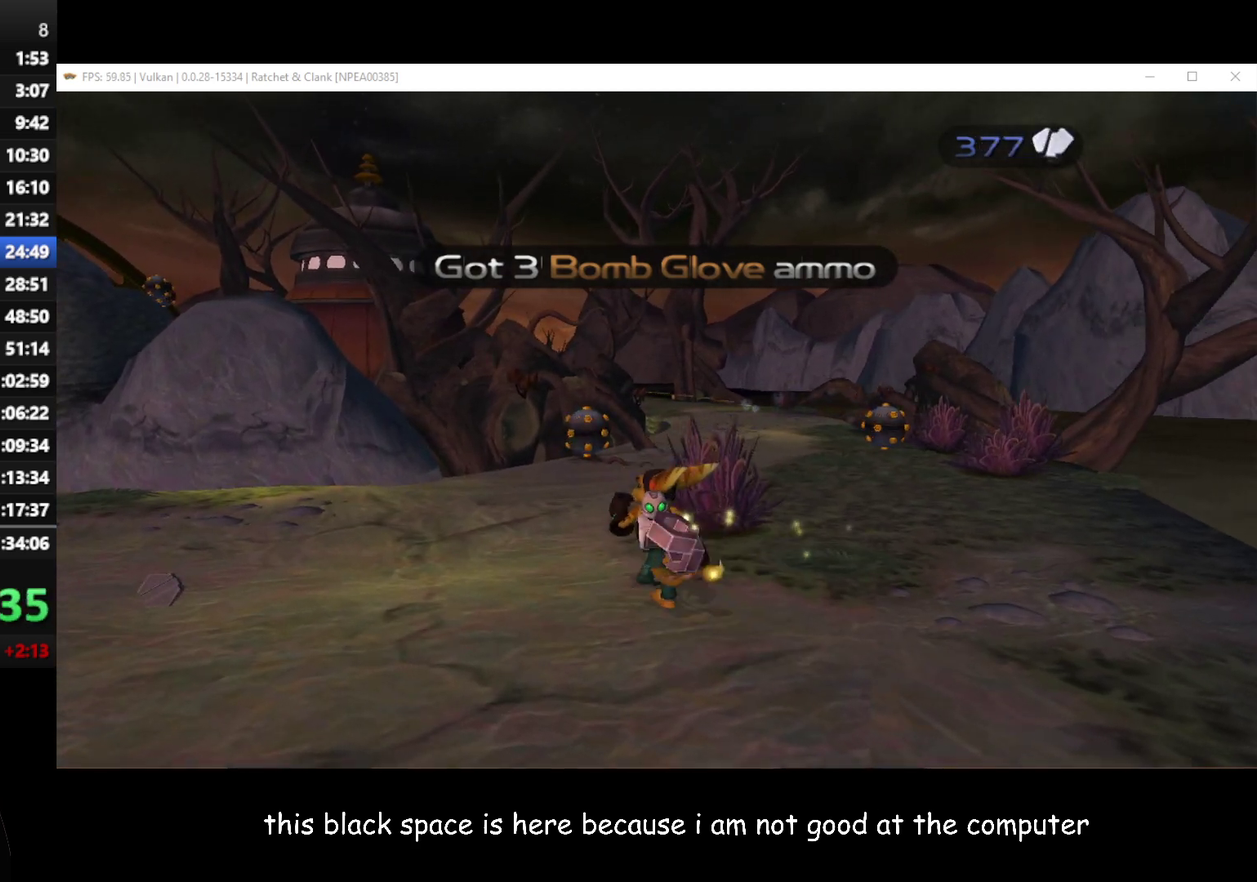
{"buttons": [], "left_stick": "up", "right_stick": "center", "button_events": []}
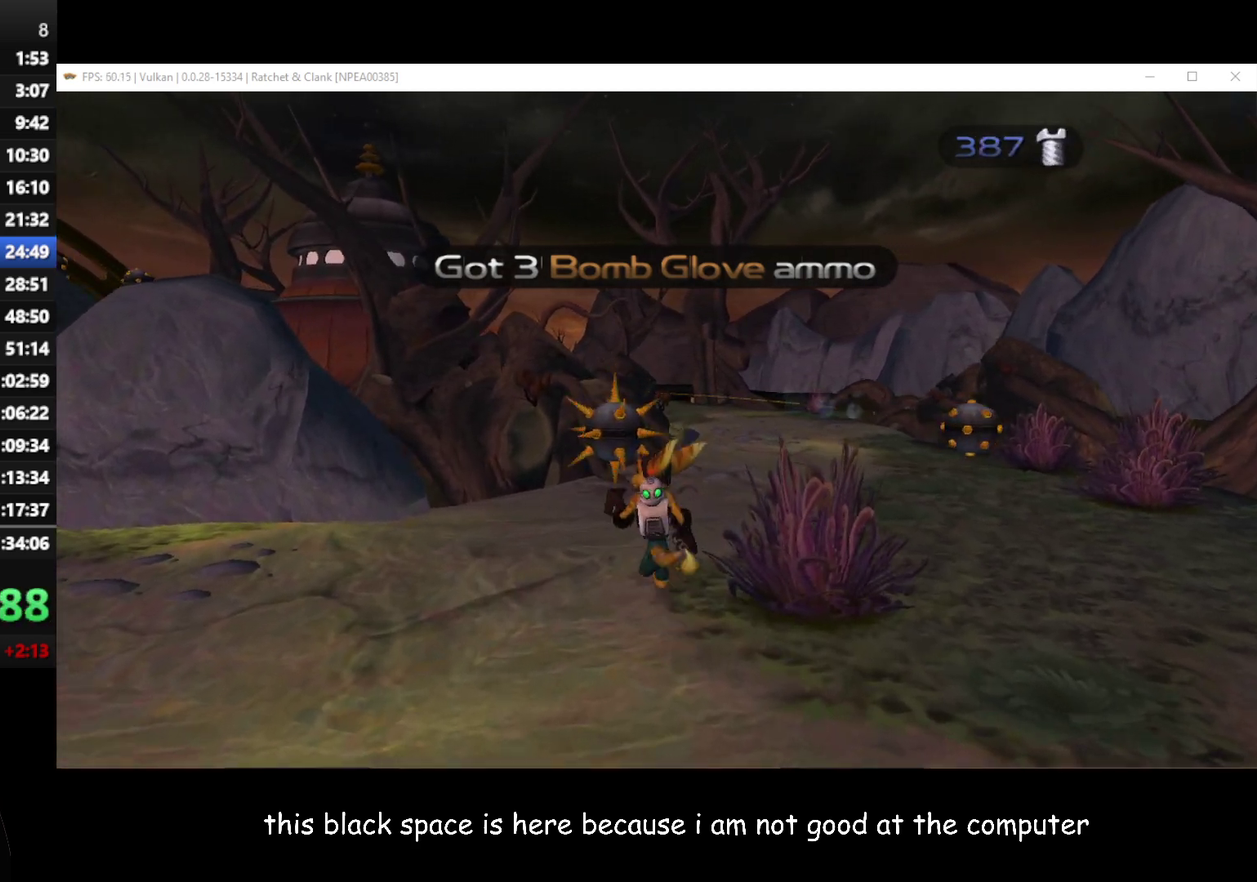
{"buttons": [], "left_stick": "up-right", "right_stick": "center", "button_events": [[50, "X", "down"], [133, "X", "up"], [317, "A", "down"], [417, "A", "up"]]}
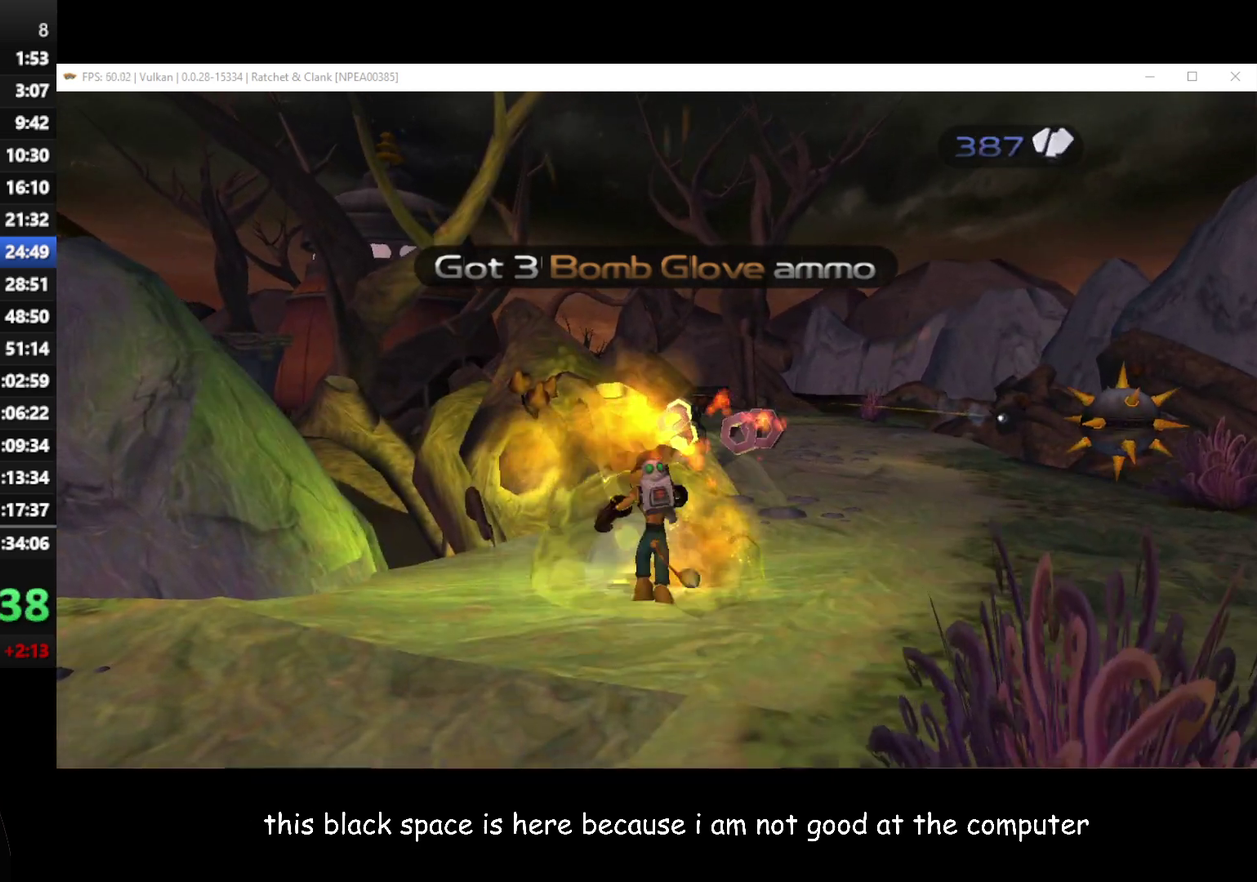
{"buttons": [], "left_stick": "center", "right_stick": "center", "button_events": [[300, "X", "down"], [417, "X", "up"]]}
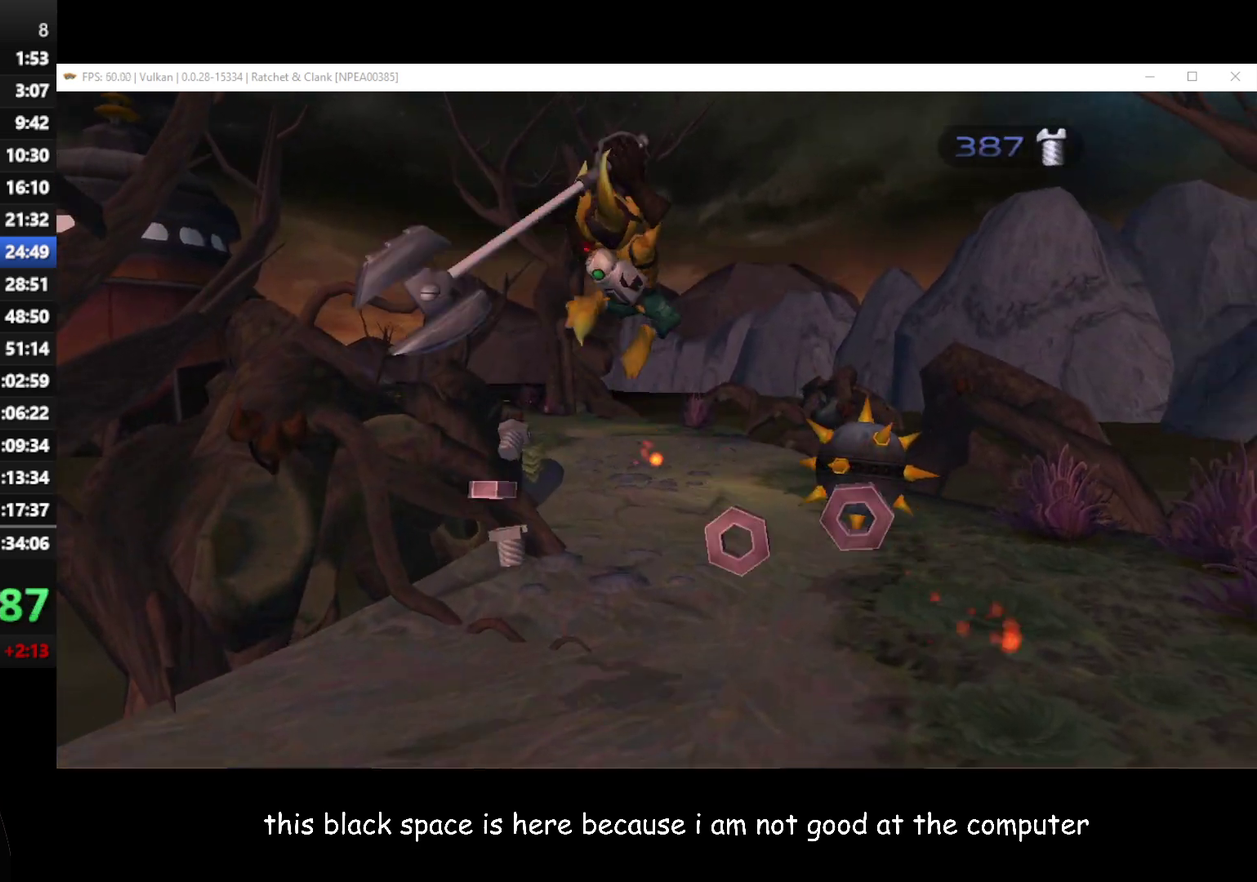
{"buttons": [], "left_stick": "up", "right_stick": "center", "button_events": []}
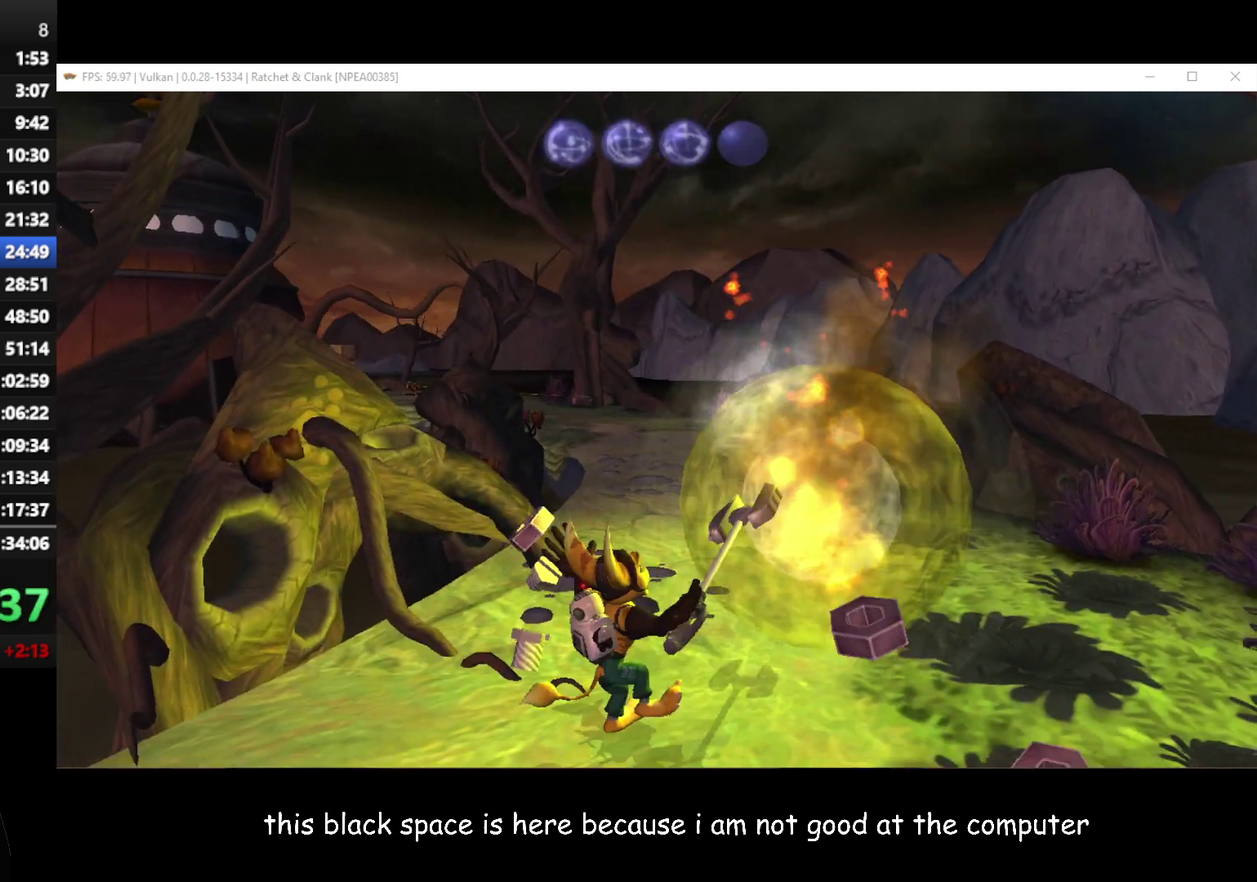
{"buttons": [], "left_stick": "up", "right_stick": "center", "button_events": []}
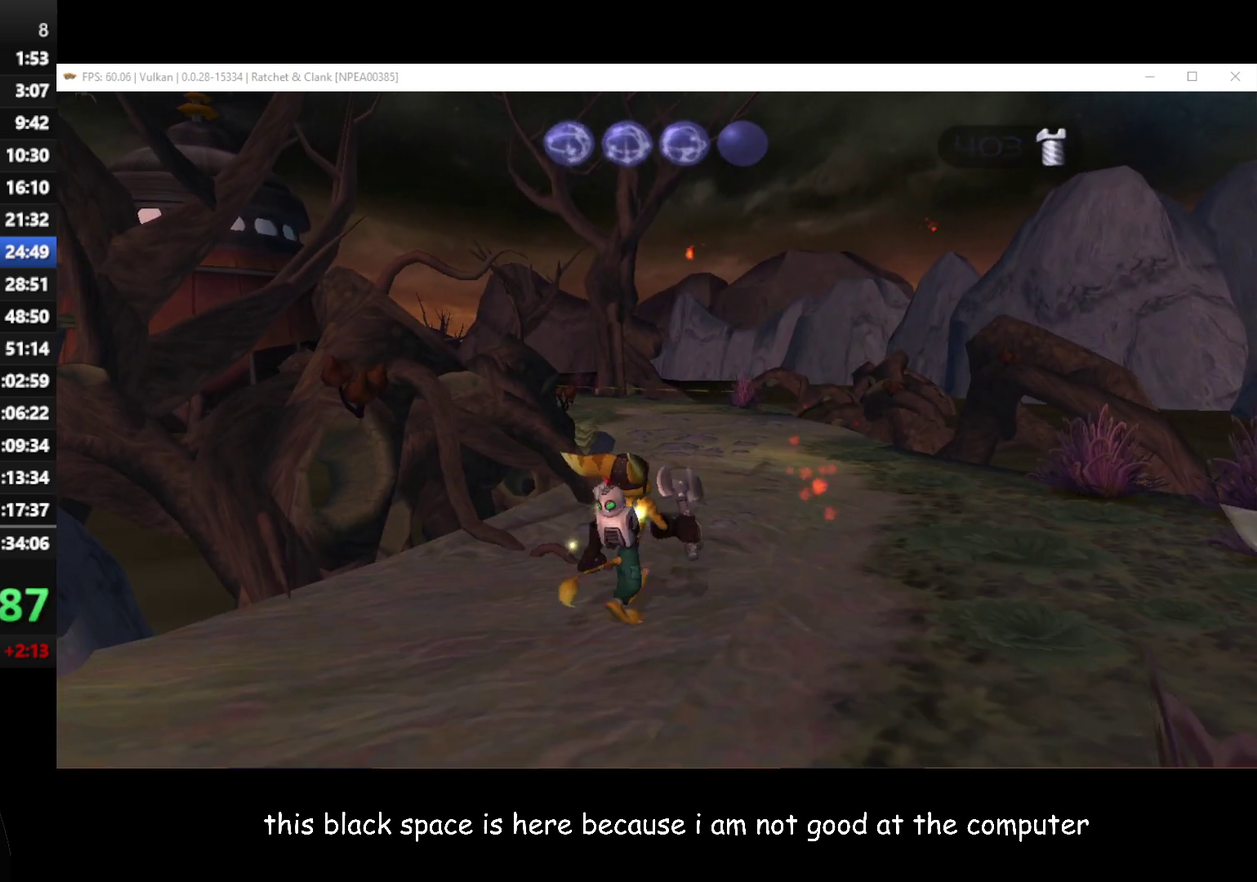
{"buttons": [], "left_stick": "up", "right_stick": "center", "button_events": [[317, "A", "down"], [333, "R1", "down"], [450, "A", "up"], [483, "R1", "up"]]}
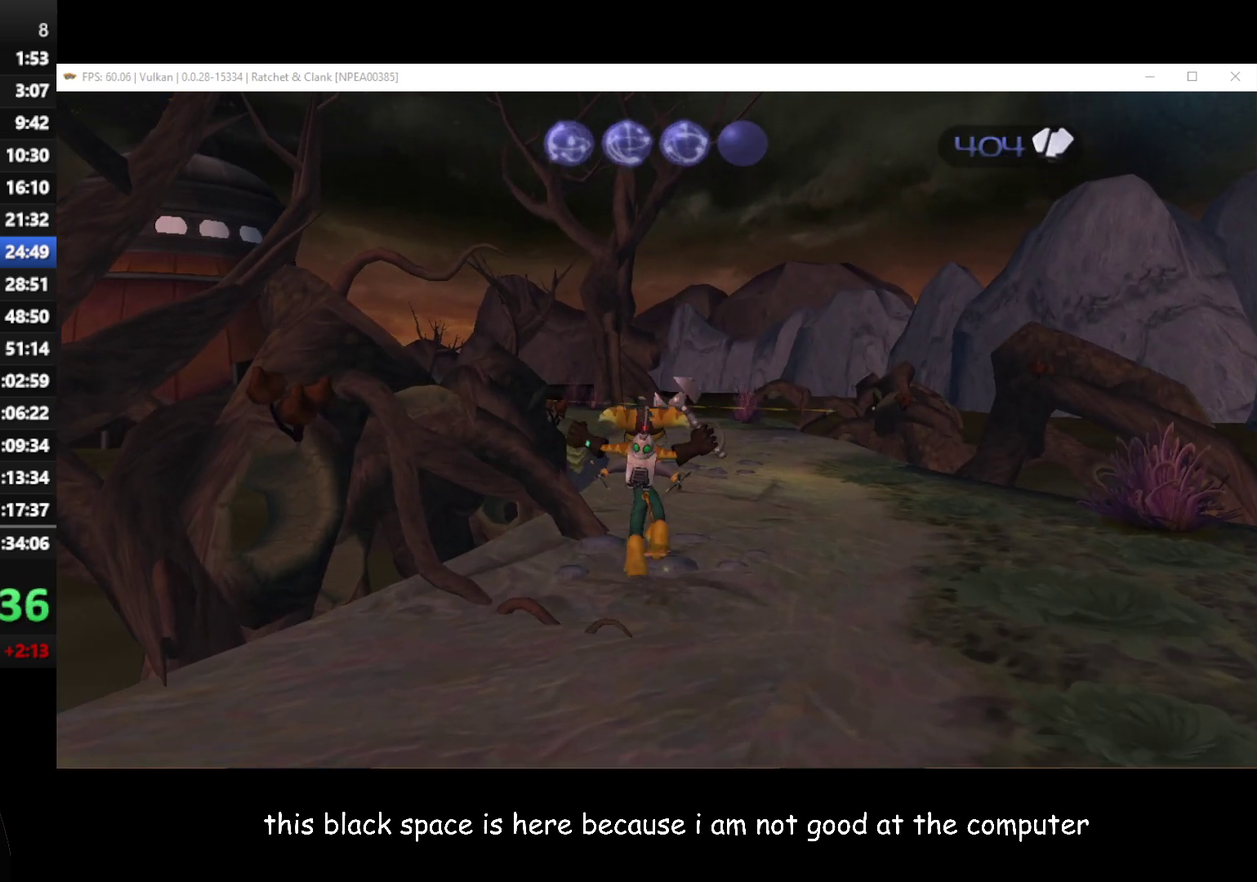
{"buttons": [], "left_stick": "up", "right_stick": "right", "button_events": []}
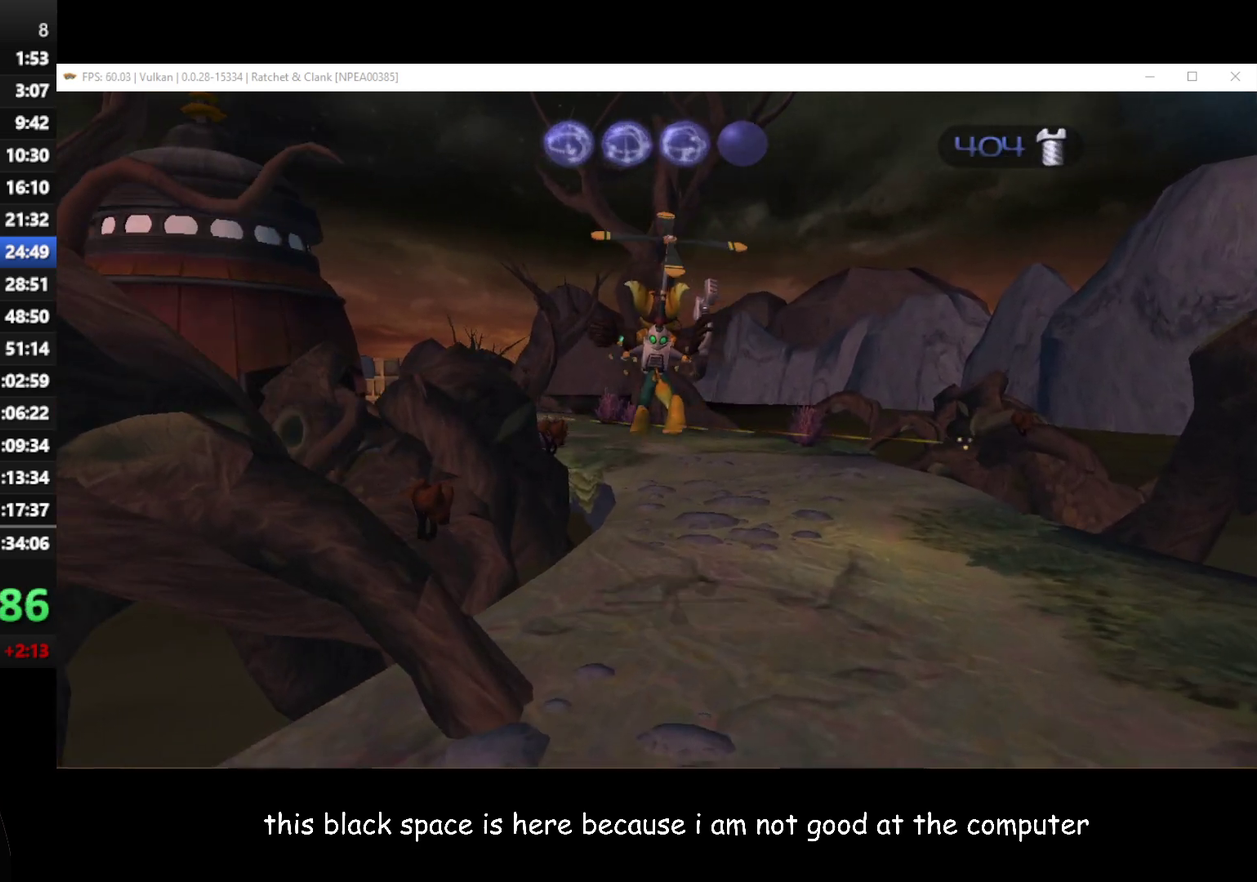
{"buttons": [], "left_stick": "up", "right_stick": "right", "button_events": []}
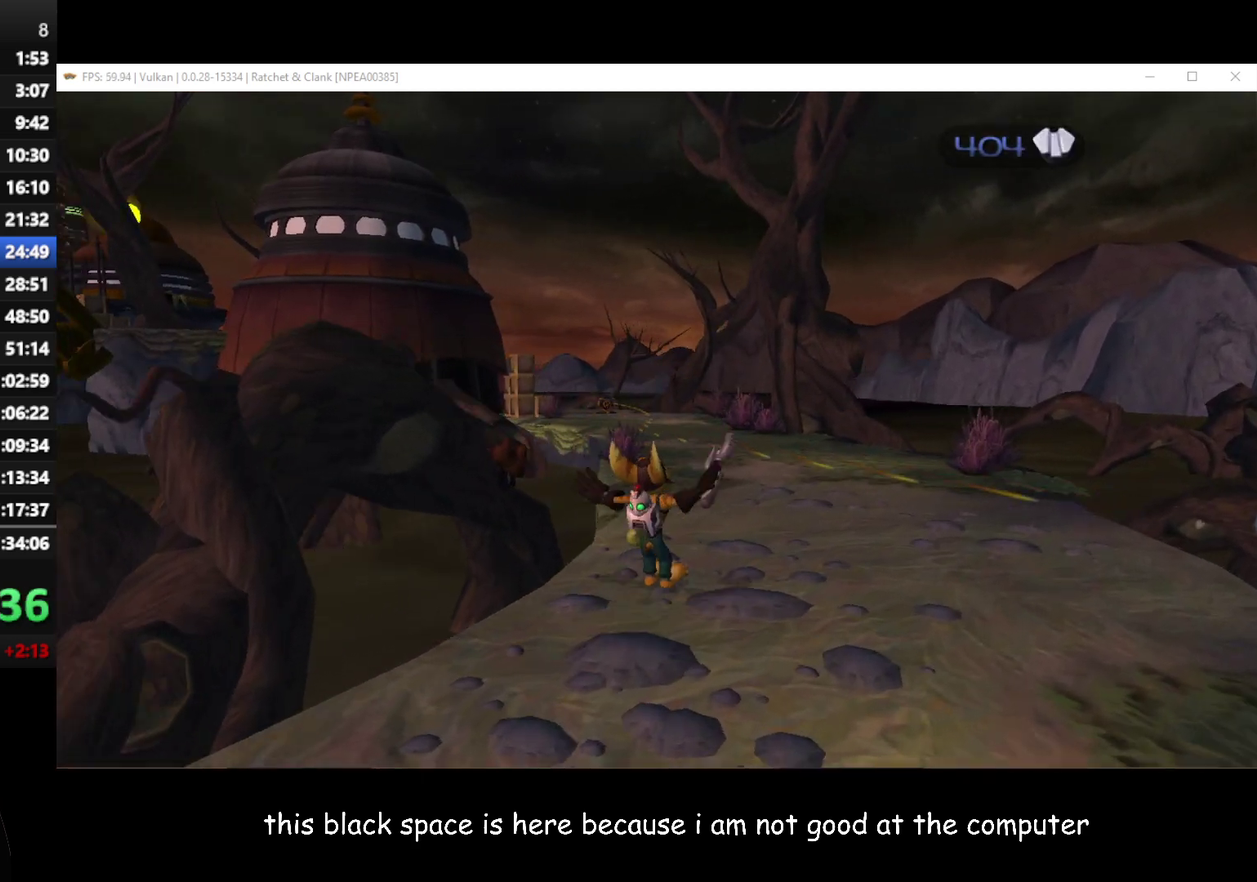
{"buttons": [], "left_stick": "up", "right_stick": "center", "button_events": []}
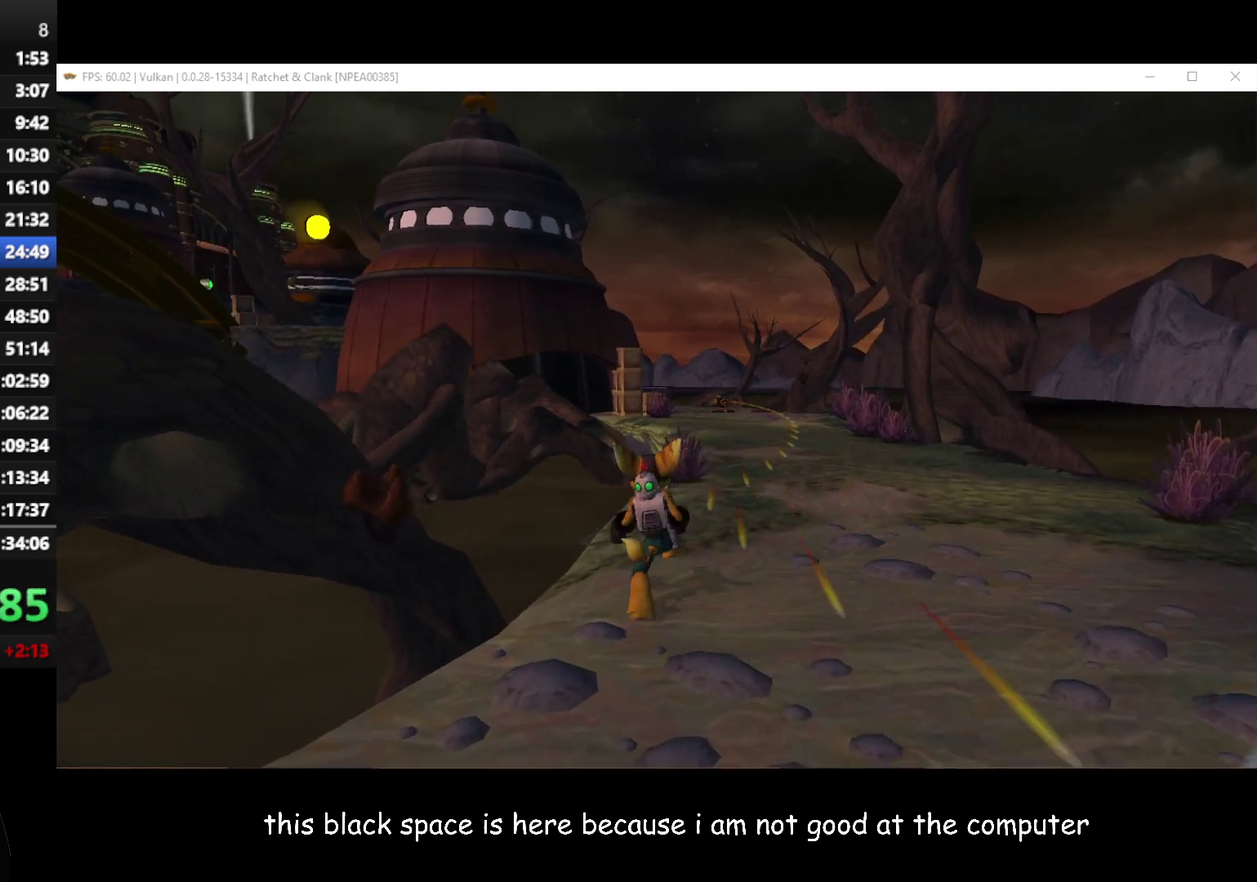
{"buttons": [], "left_stick": "up-right", "right_stick": "center", "button_events": []}
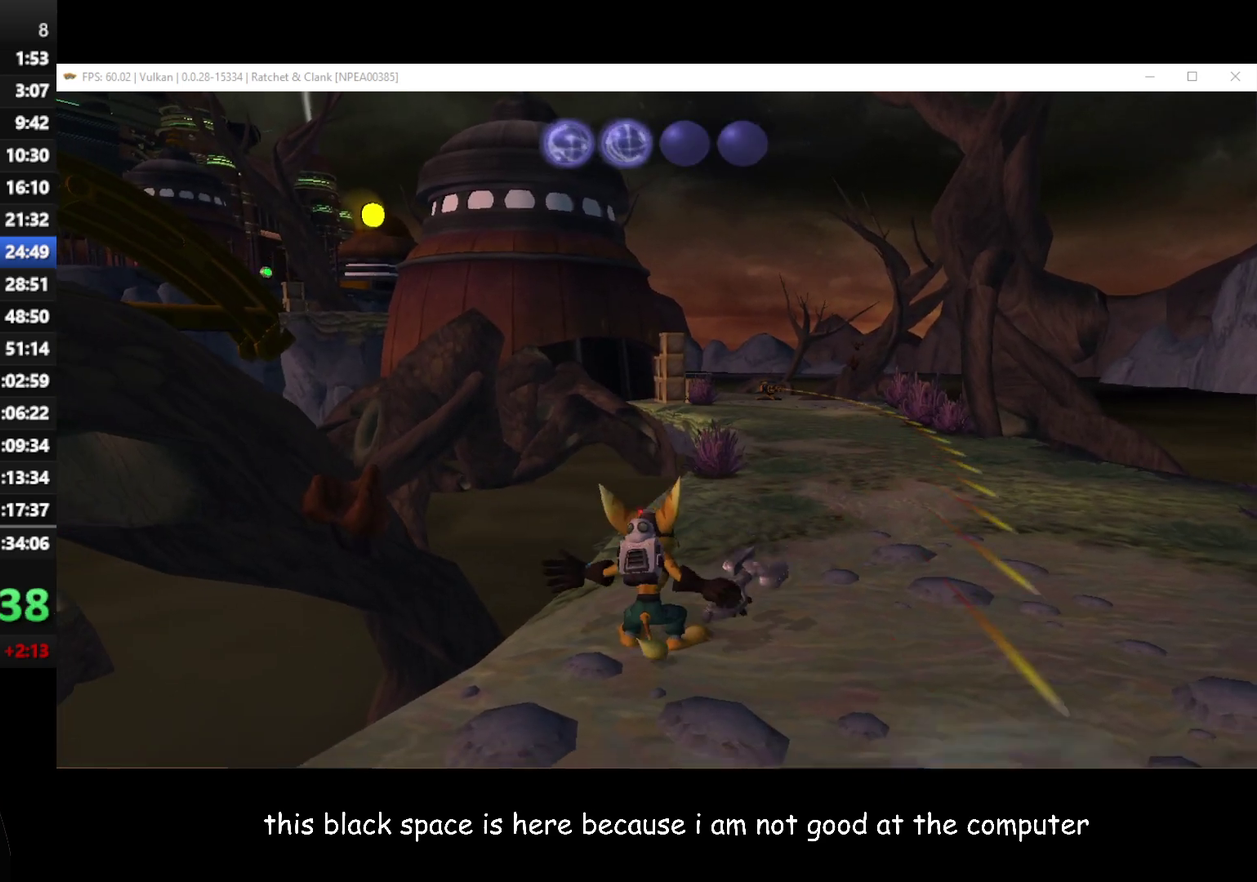
{"buttons": [], "left_stick": "up-right", "right_stick": "right", "button_events": [[100, "A", "down"], [167, "A", "up"]]}
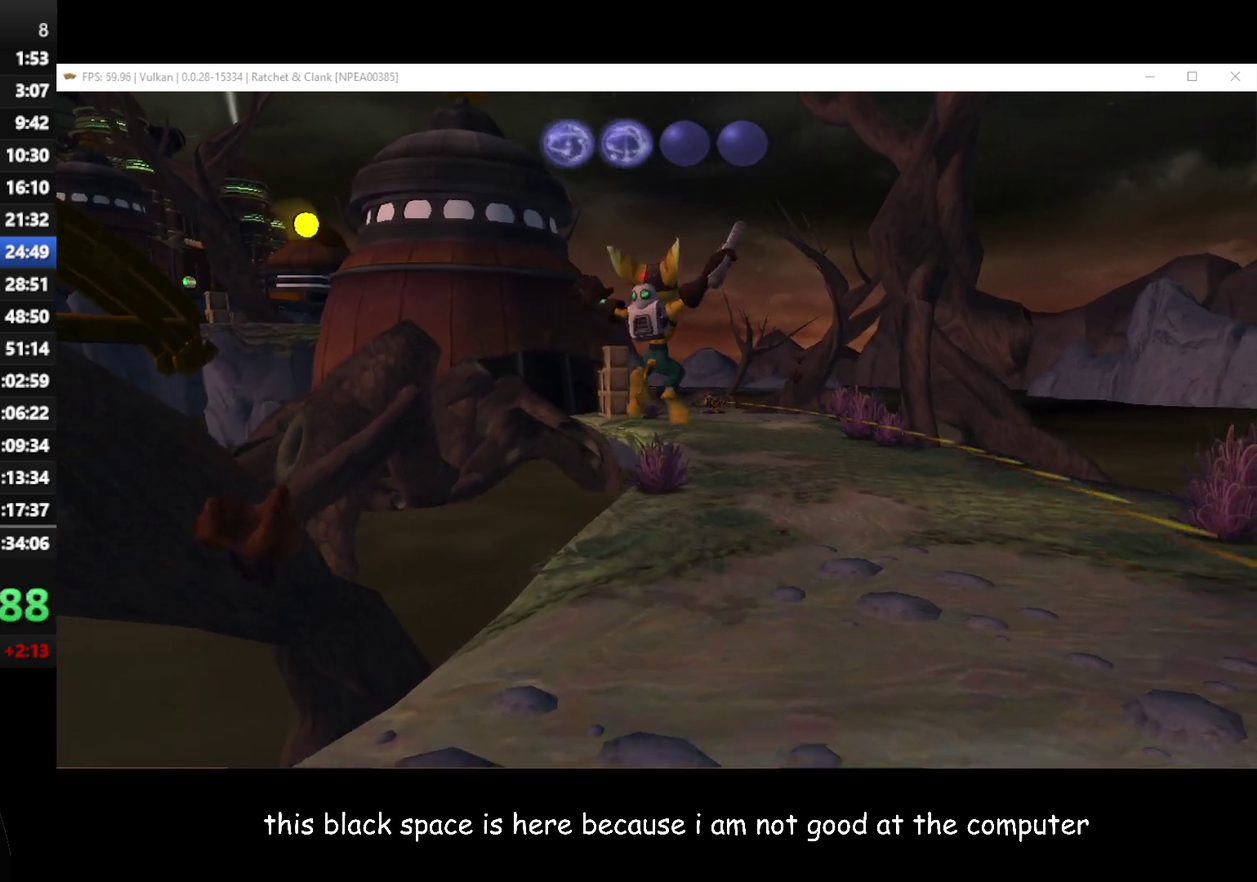
{"buttons": [], "left_stick": "up", "right_stick": "center"}
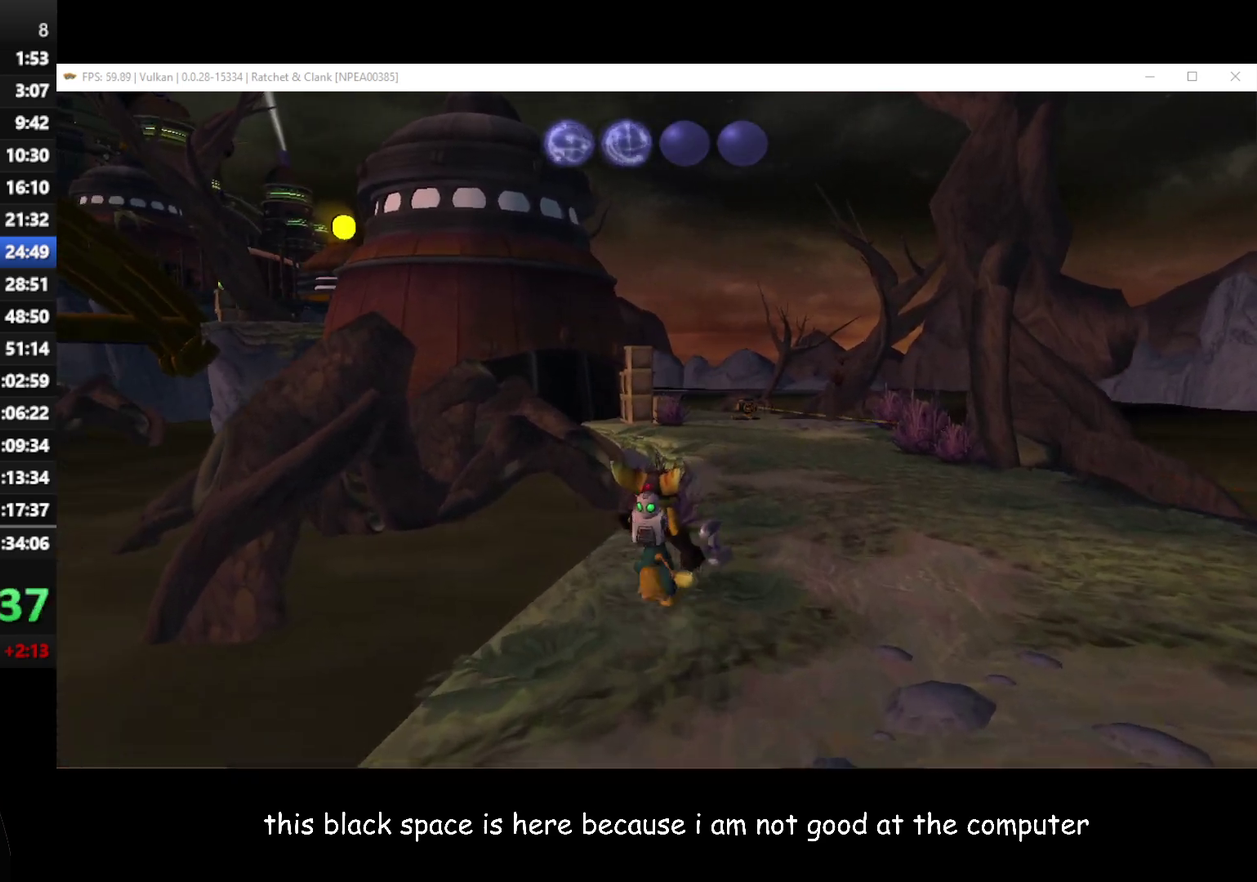
{"buttons": ["A", "R1"], "left_stick": "up", "right_stick": "center", "button_events": [[250, "A", "down"], [267, "R1", "down"]]}
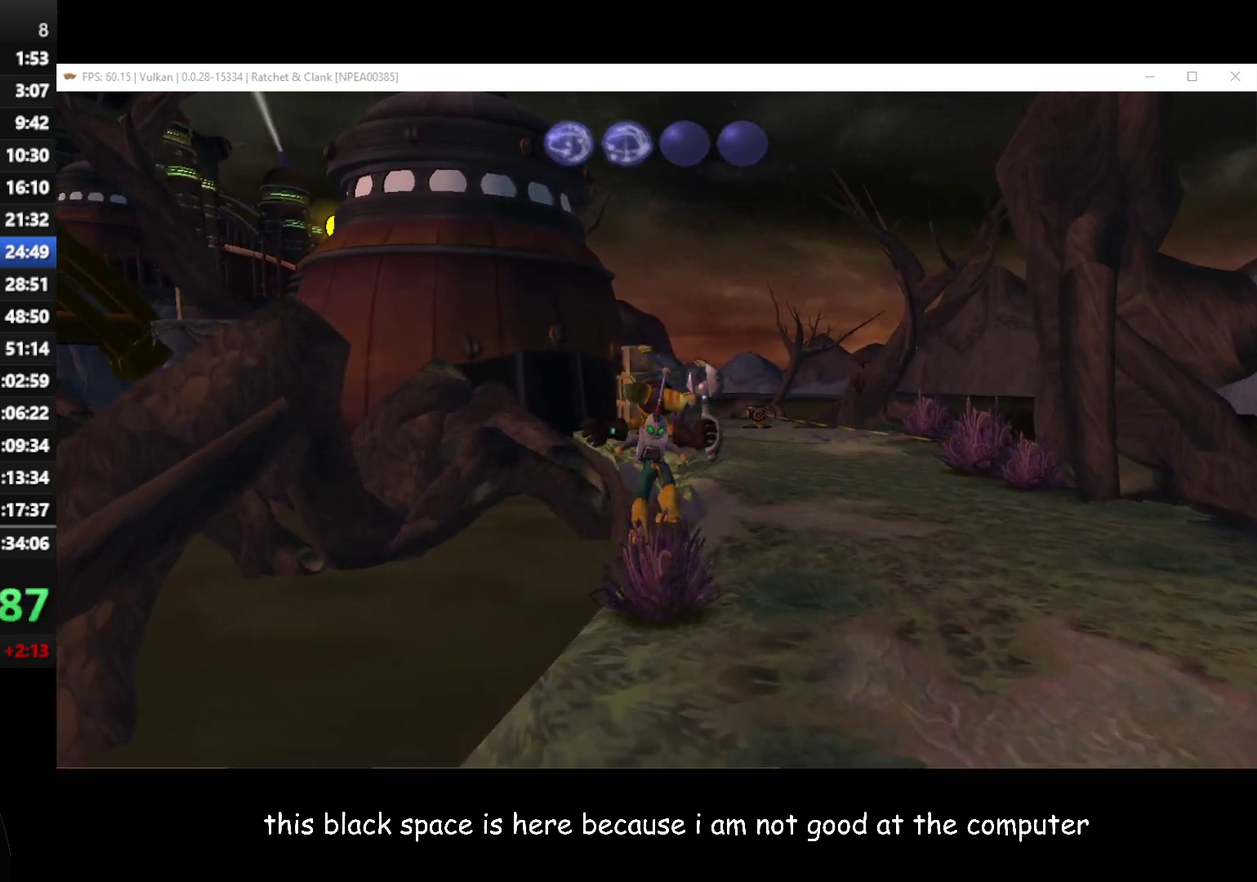
{"buttons": [], "left_stick": "up", "right_stick": "center", "button_events": [[383, "R1", "up"], [417, "A", "up"]]}
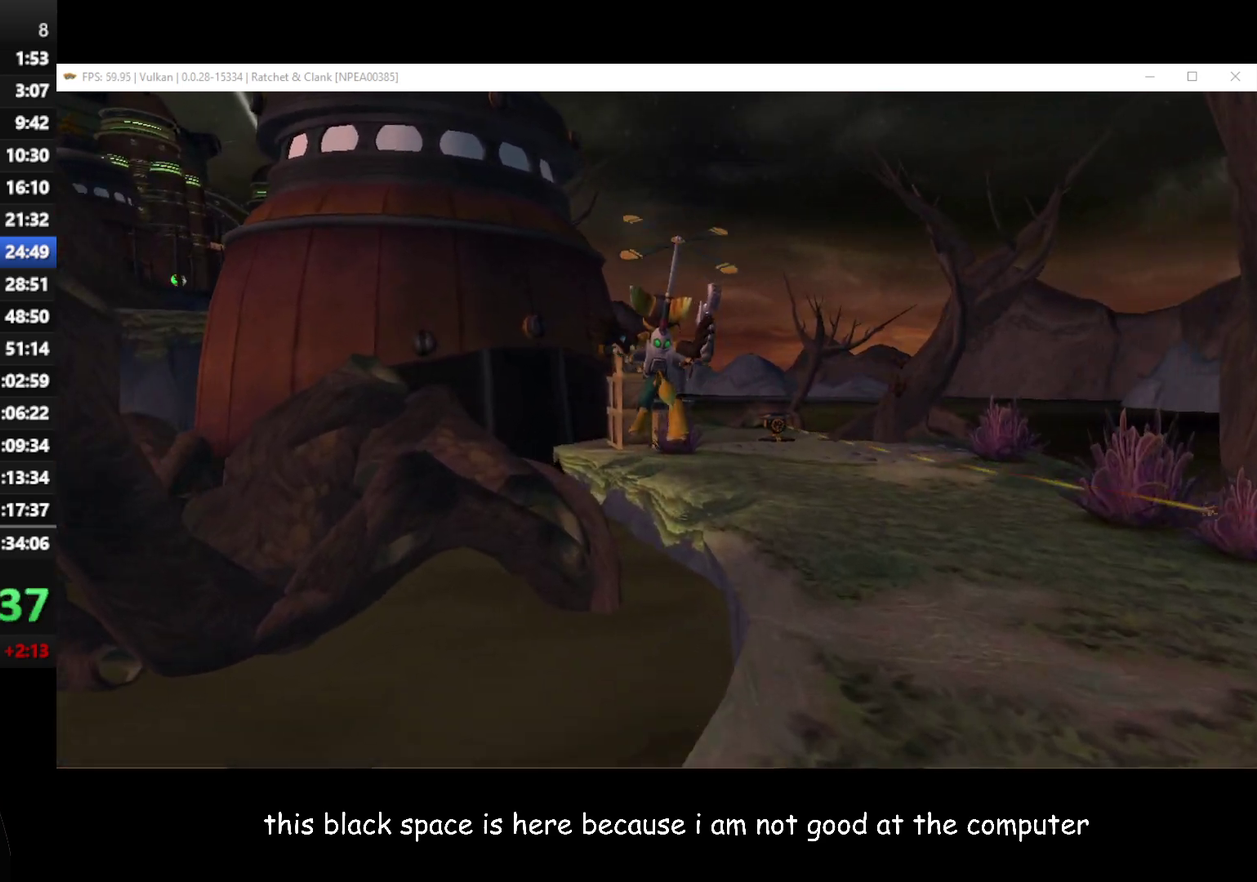
{"buttons": [], "left_stick": "up-right", "right_stick": "center", "button_events": []}
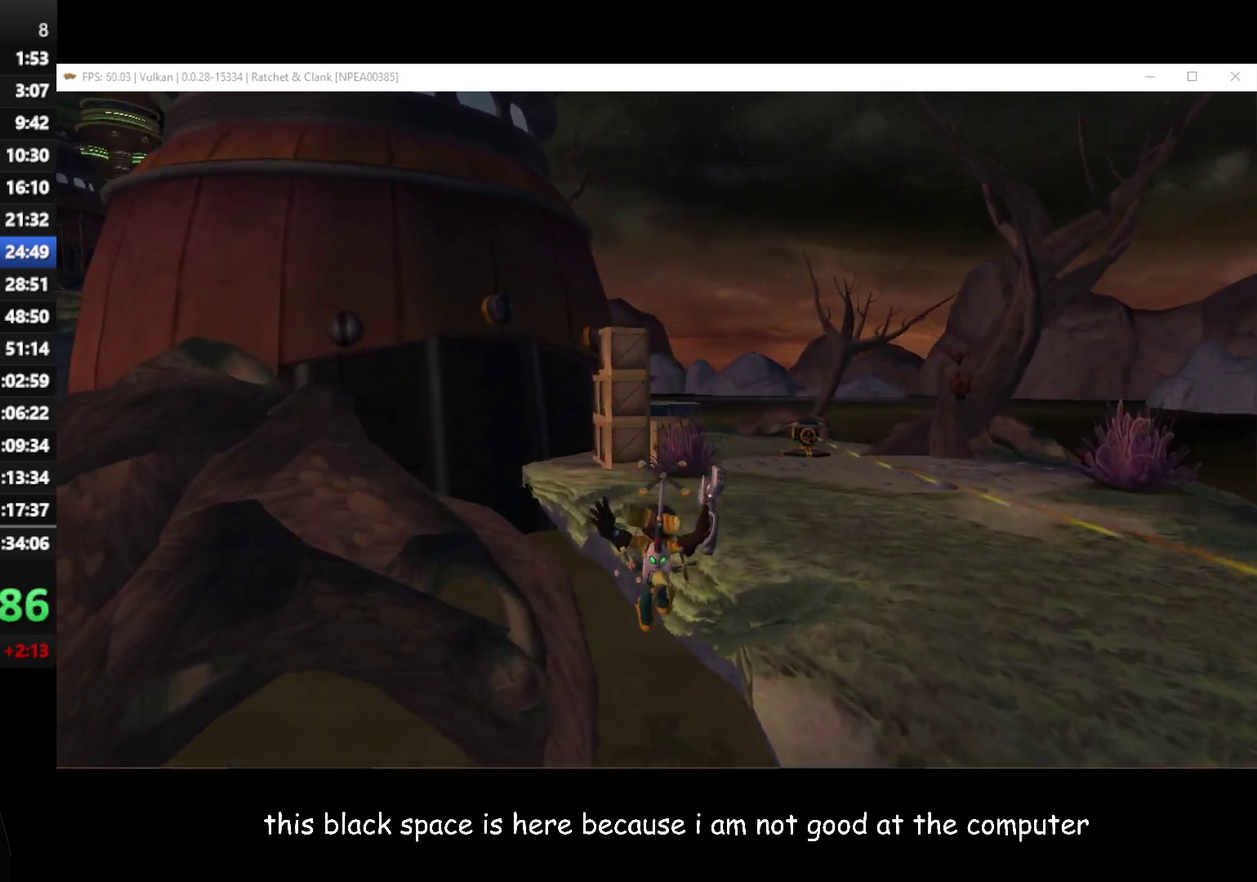
{"buttons": [], "left_stick": "up-right", "right_stick": "center", "button_events": [[150, "A", "down"], [250, "A", "up"], [300, "A", "down"], [400, "A", "up"]]}